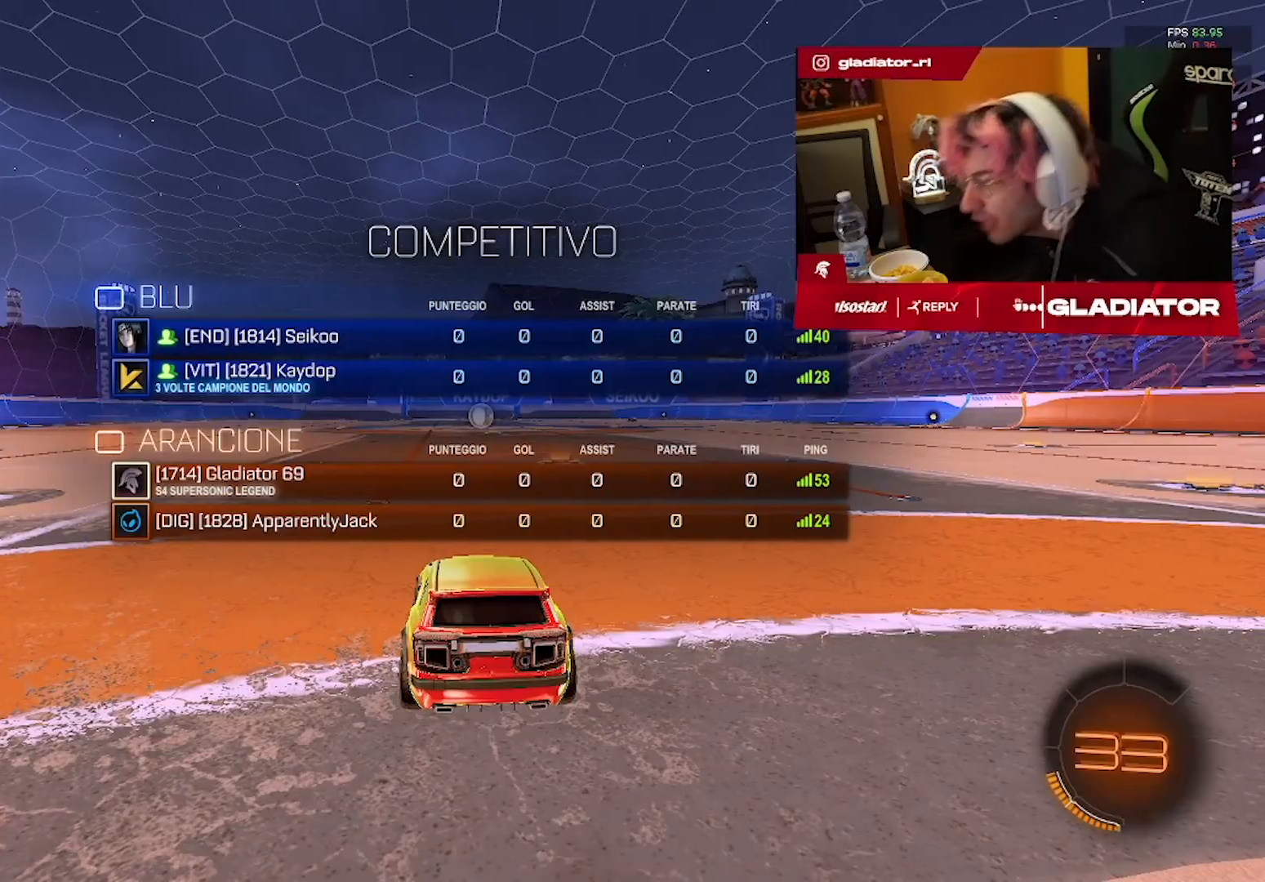
Gameplay with a controller (PlayStation layout); each line is a JSON object with the inputs held at the frame after it (dt_ms = milliseconds from this image to that frame). "events" lists button and stick changes between this image and that frame as [ms after this image, input, new state], when the widget could be followed in between. Not read: CIRCLE L2 R3 SQUARE.
{"dt_ms": 500, "buttons": [], "left_stick": "center", "right_stick": "center", "events": []}
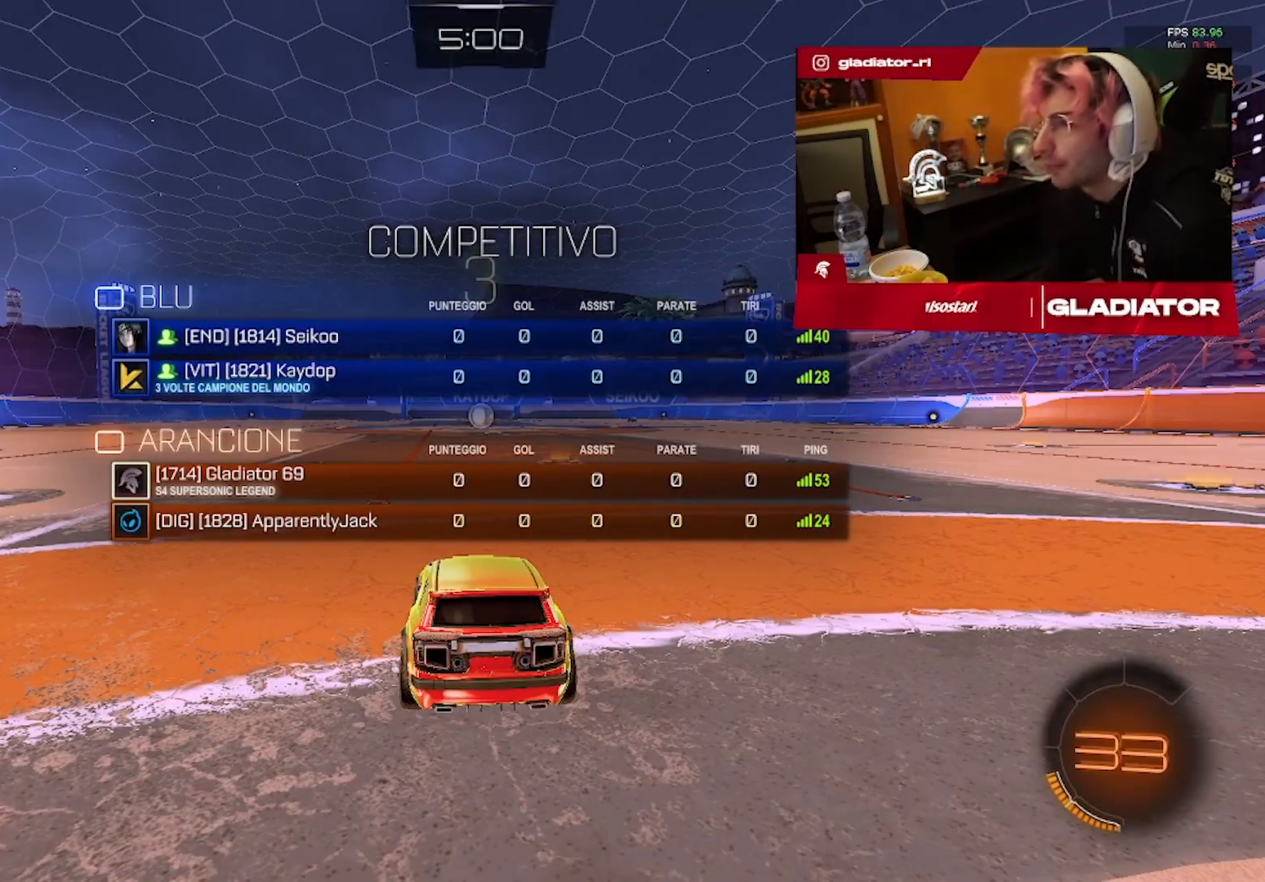
{"dt_ms": 500, "buttons": [], "left_stick": "center", "right_stick": "center", "events": []}
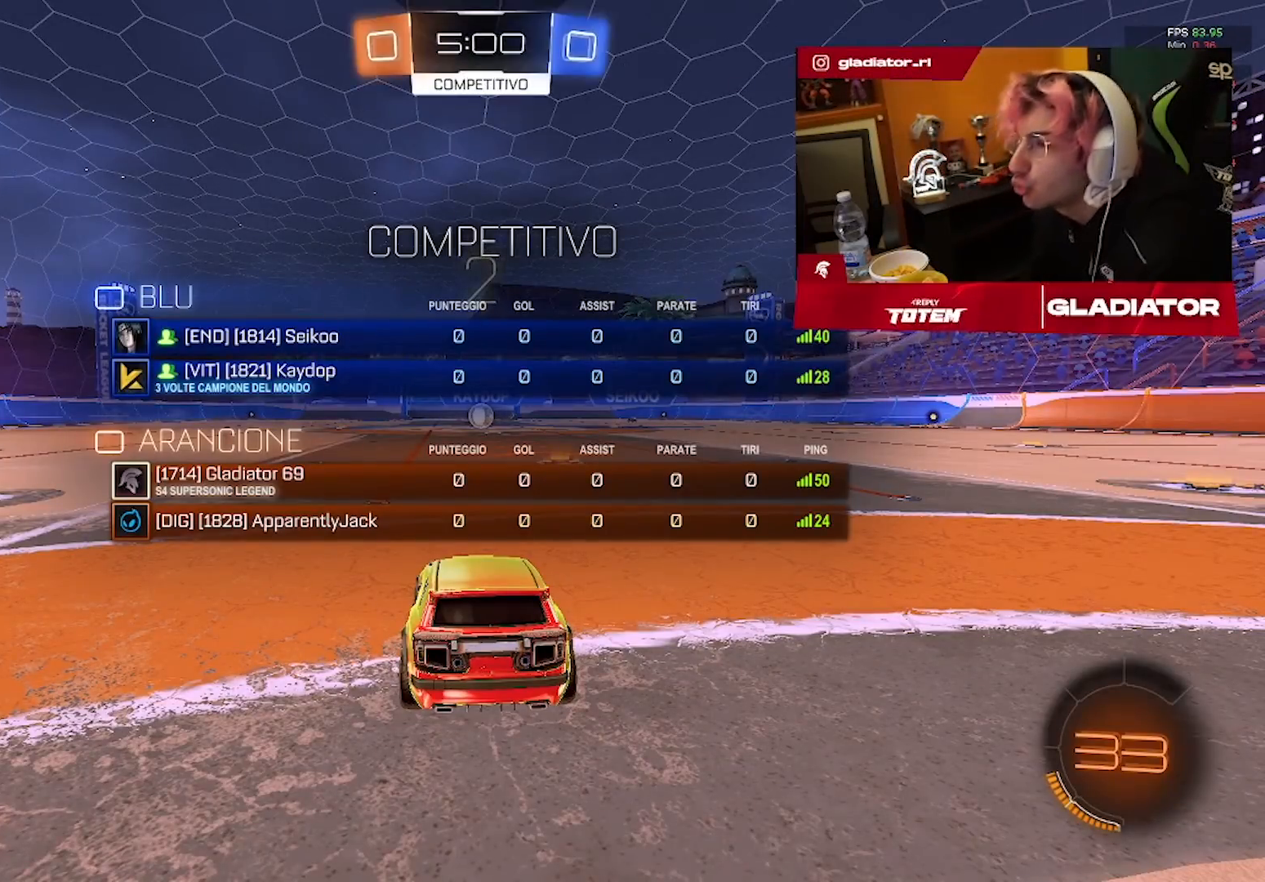
{"dt_ms": 500, "buttons": ["R2"], "left_stick": "center", "right_stick": "center", "events": [[500, "R2", "down"]]}
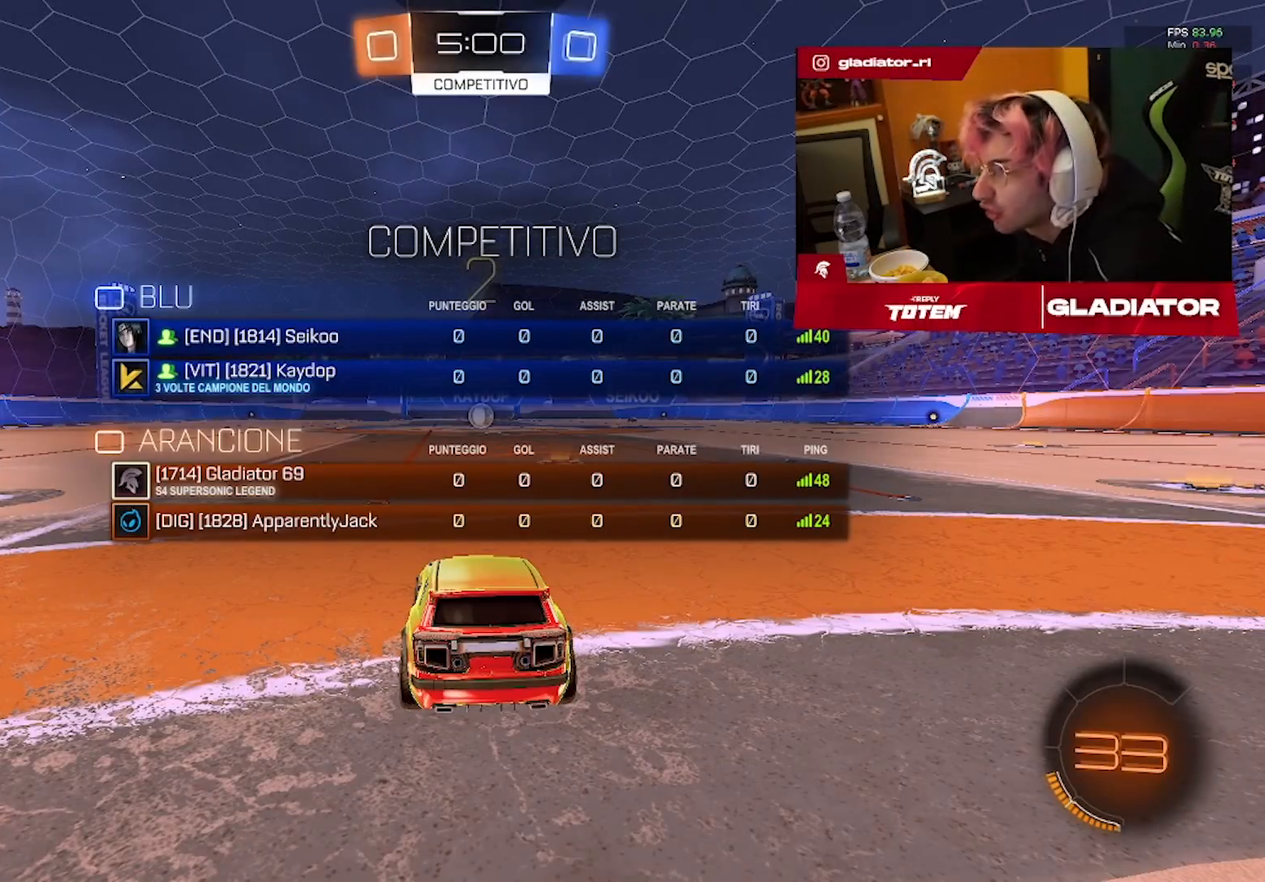
{"dt_ms": 500, "buttons": ["R2"], "left_stick": "center", "right_stick": "center", "events": []}
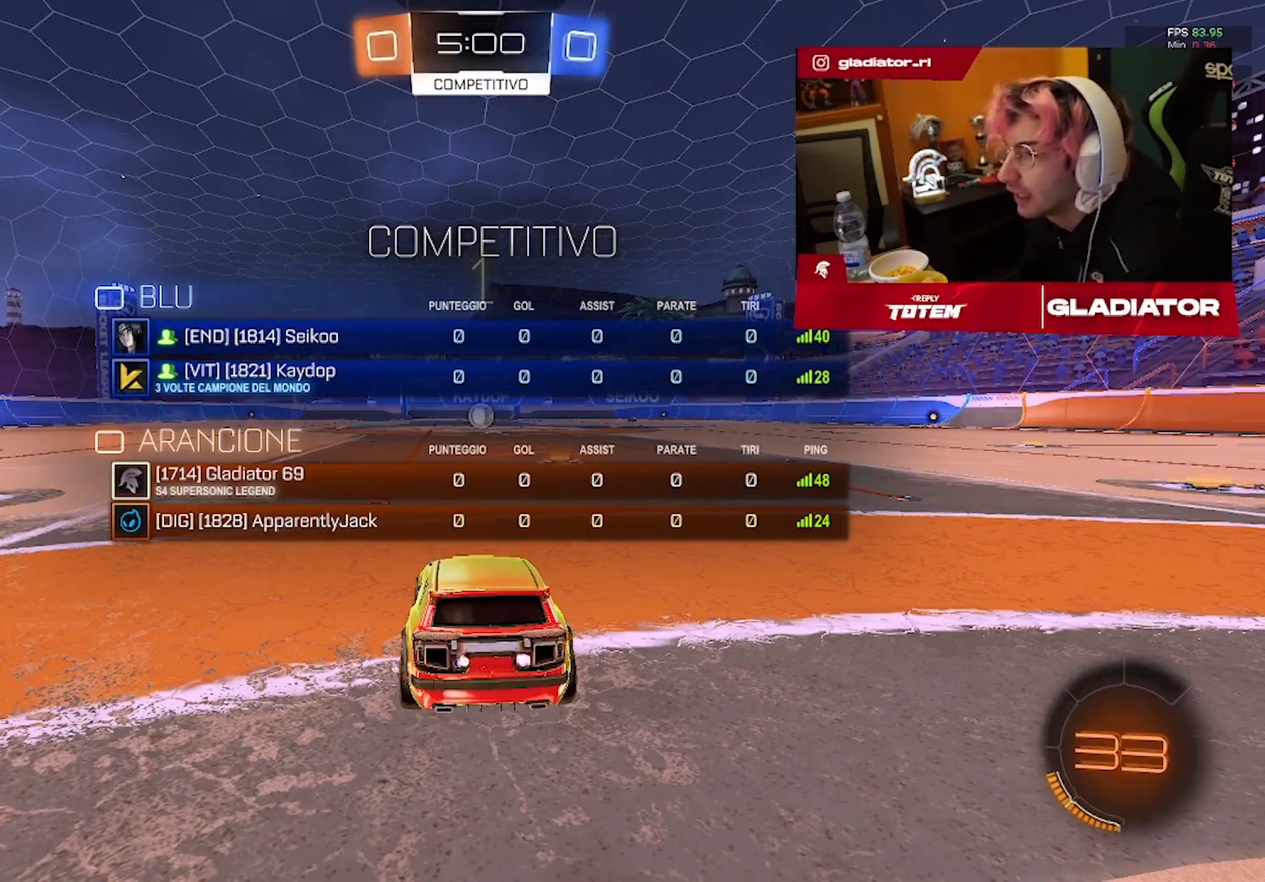
{"dt_ms": 500, "buttons": ["R2"], "left_stick": "up-right", "right_stick": "center", "events": [[500, "left_stick", "up-right"]]}
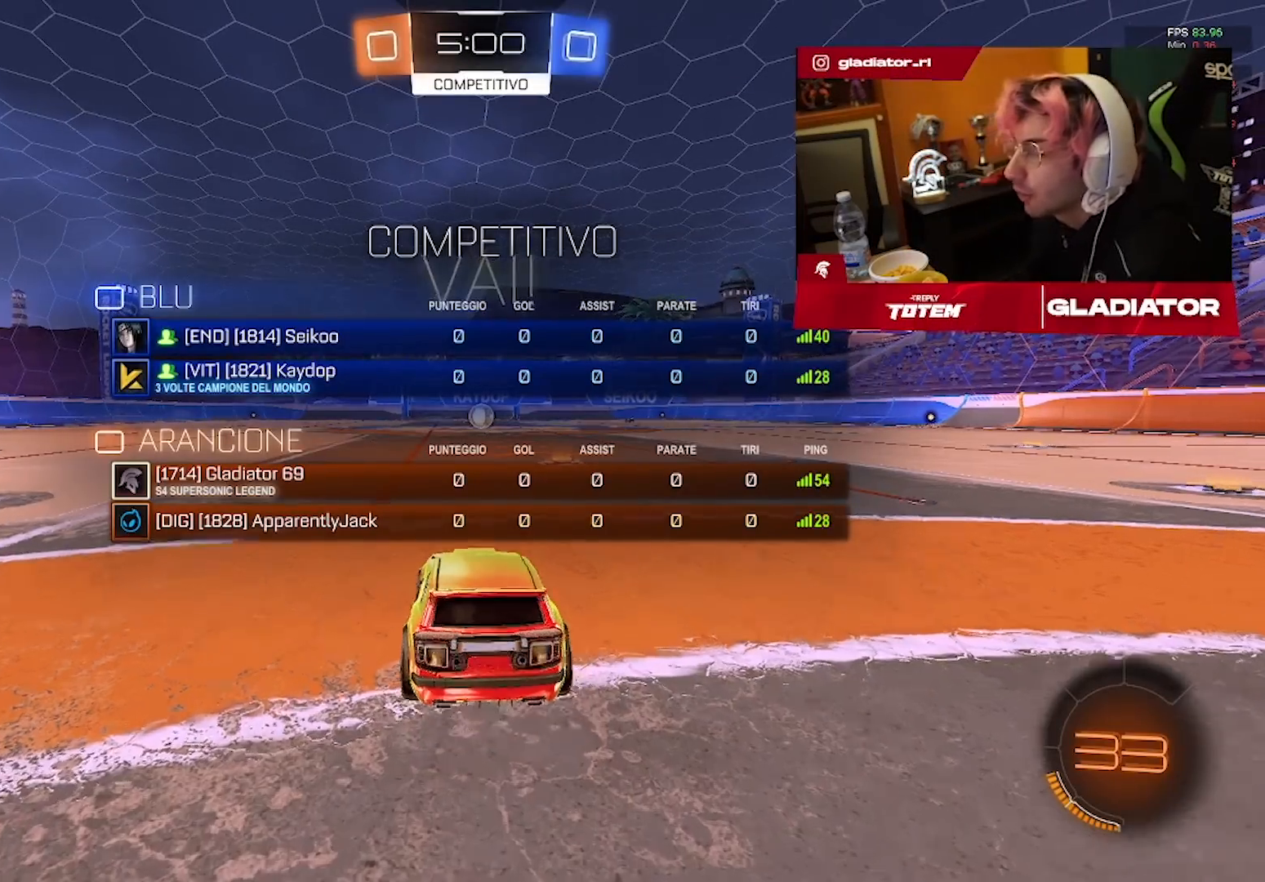
{"dt_ms": 500, "buttons": ["R2"], "left_stick": "up", "right_stick": "center", "events": [[83, "left_stick", "center"], [283, "CROSS", "down"], [283, "left_stick", "up"], [400, "CROSS", "up"]]}
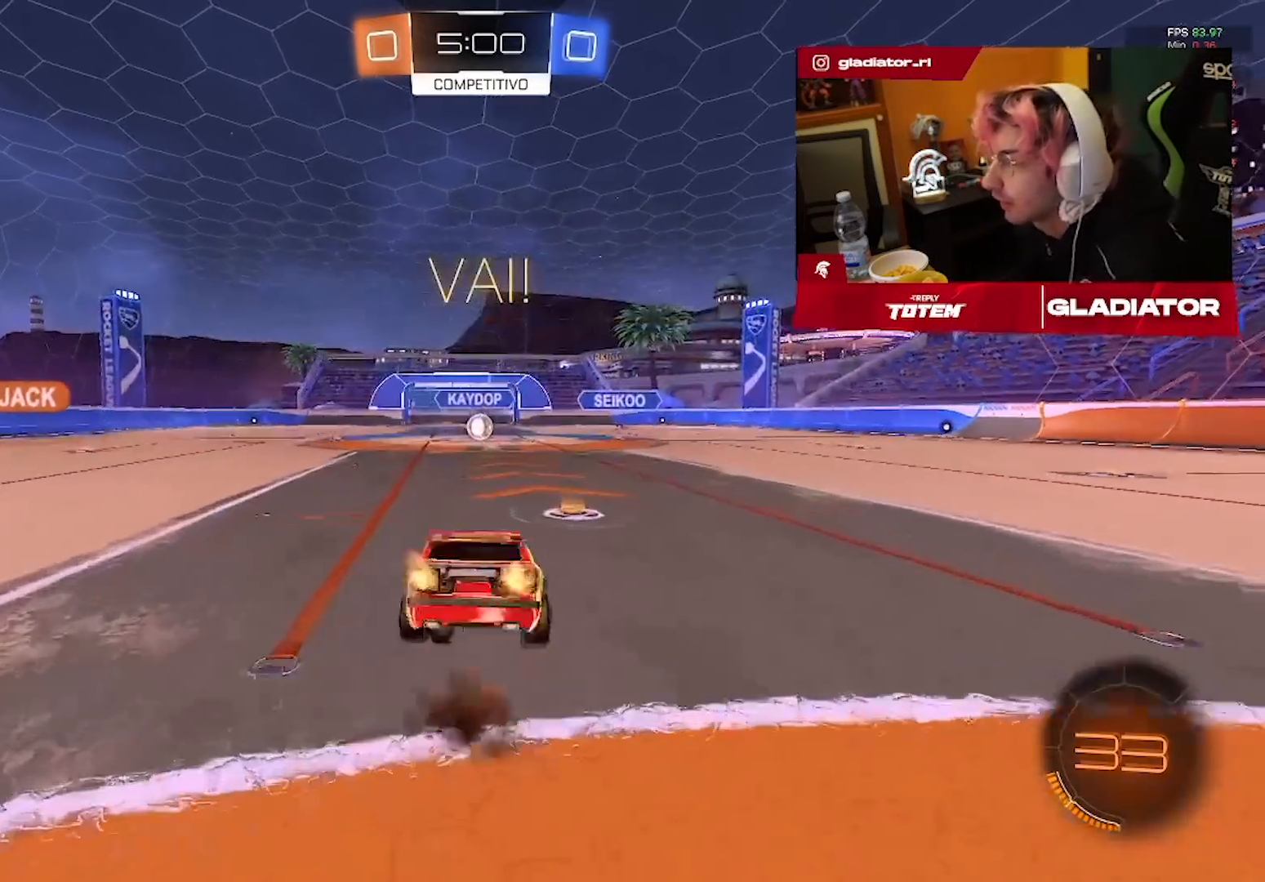
{"dt_ms": 500, "buttons": ["R2"], "left_stick": "center", "right_stick": "center", "events": [[83, "left_stick", "center"]]}
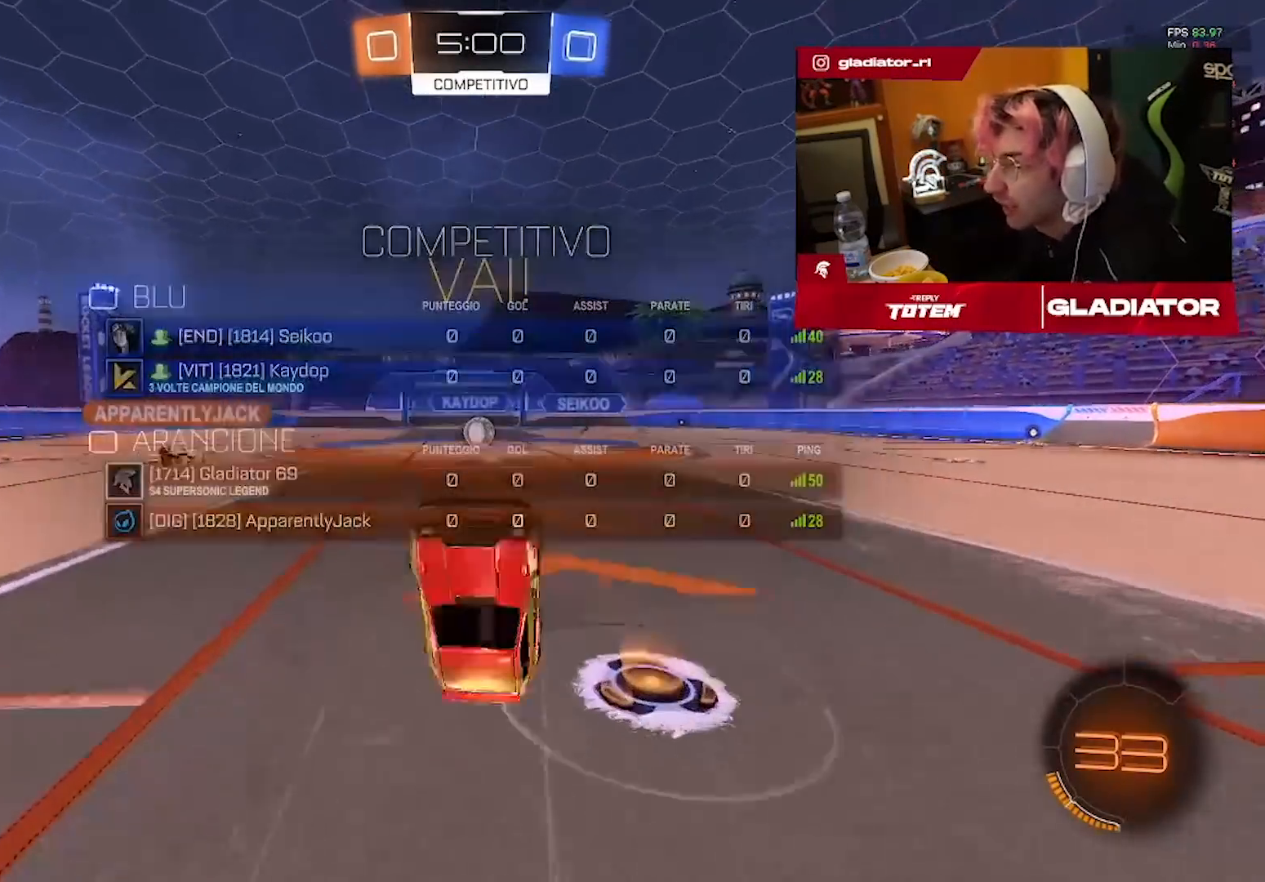
{"dt_ms": 500, "buttons": ["R2"], "left_stick": "center", "right_stick": "center", "events": [[250, "left_stick", "left"], [367, "left_stick", "center"]]}
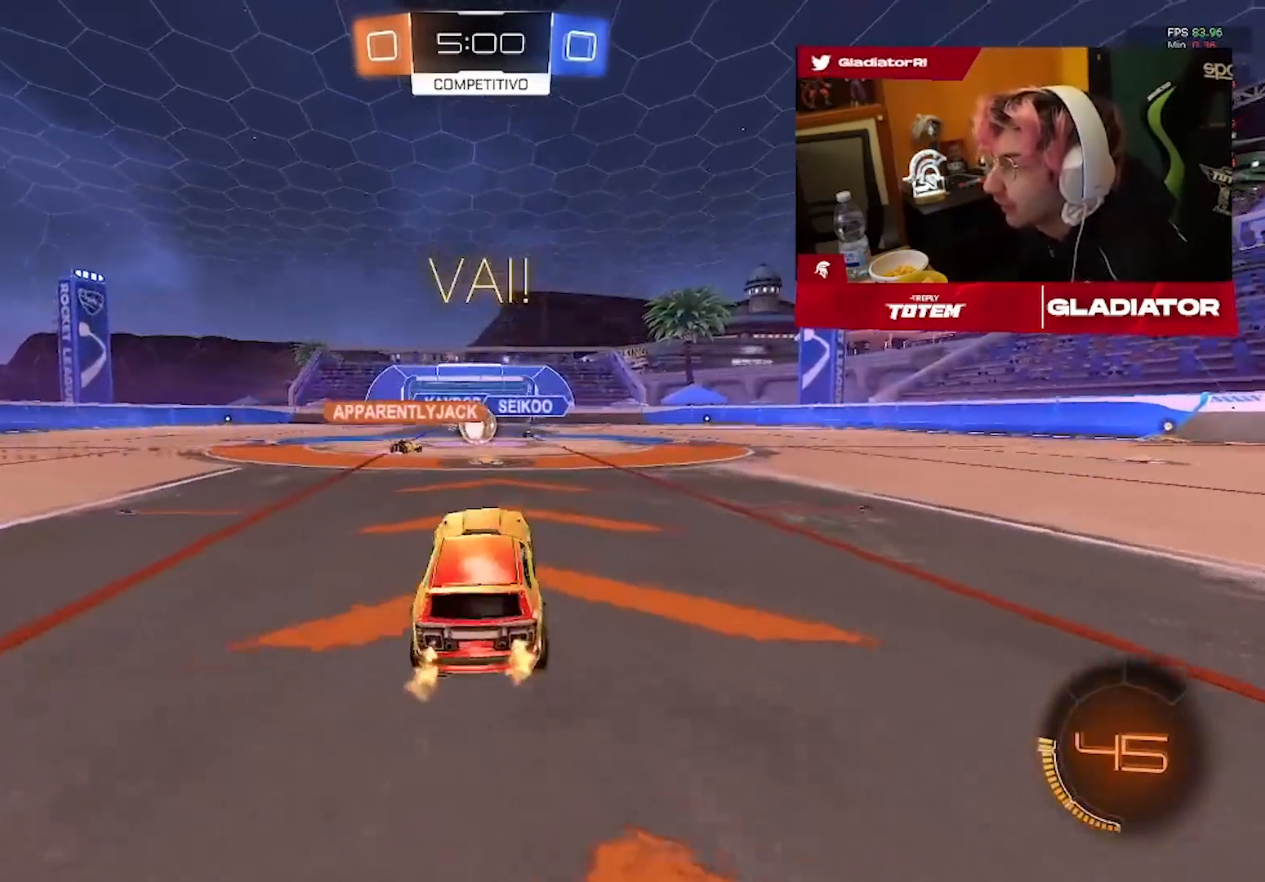
{"dt_ms": 1000, "buttons": ["L1", "R2"], "left_stick": "right", "right_stick": "center", "events": [[50, "R1", "down"], [67, "left_stick", "left"], [267, "left_stick", "right"], [483, "CROSS", "down"], [517, "left_stick", "center"], [600, "CROSS", "up"], [617, "left_stick", "right"], [667, "L1", "down"], [717, "left_stick", "up-right"], [833, "R1", "up"], [950, "left_stick", "right"]]}
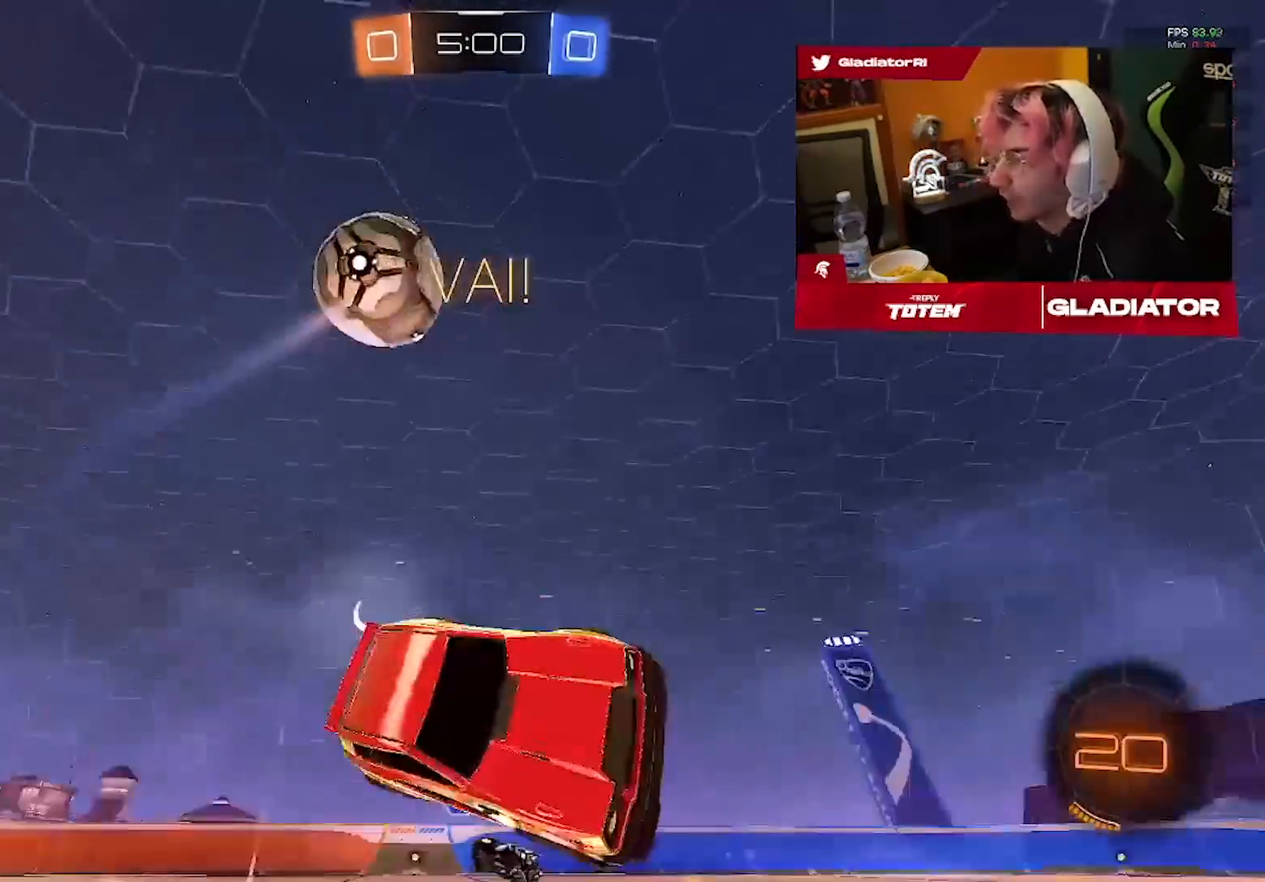
{"dt_ms": 500, "buttons": ["L1", "R2"], "left_stick": "down-left", "right_stick": "center", "events": [[183, "left_stick", "down-left"]]}
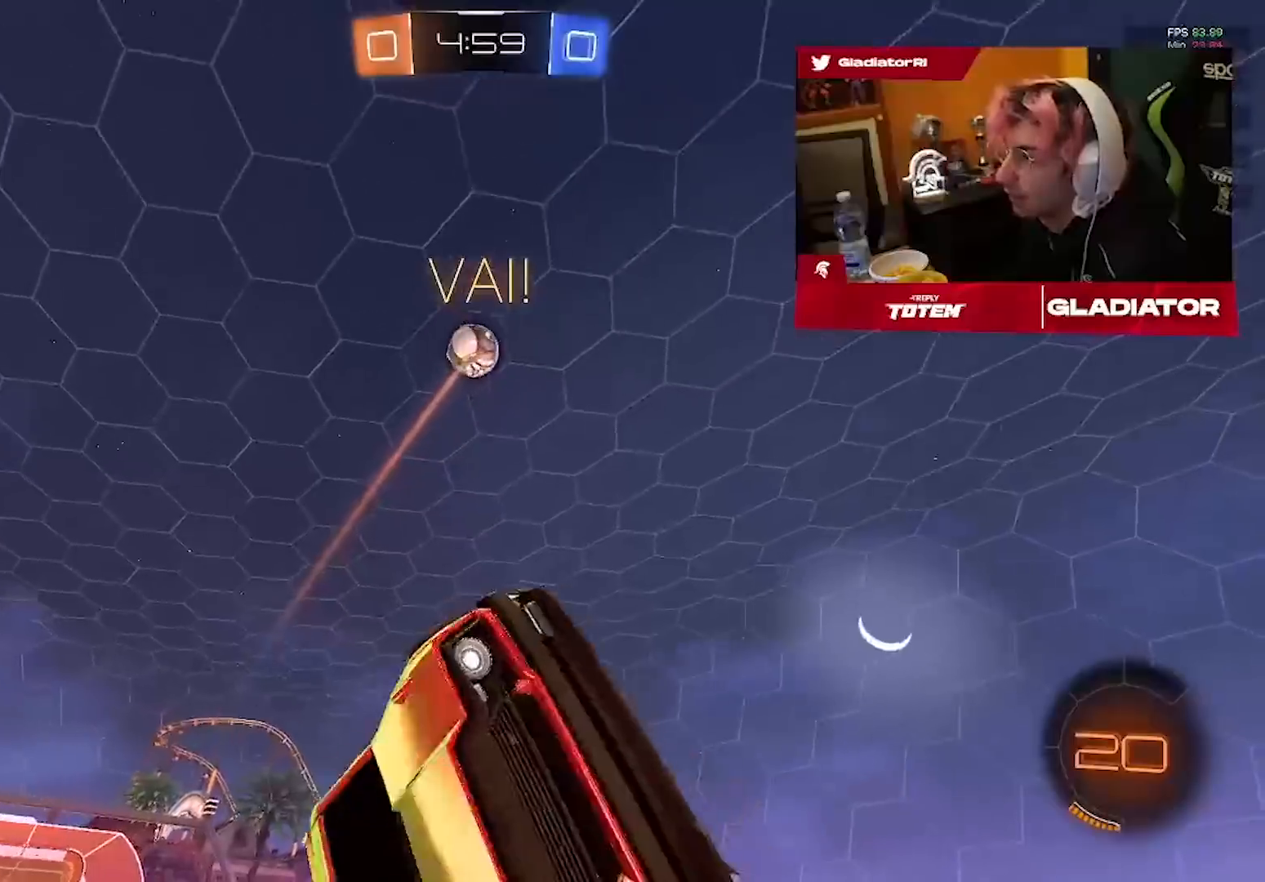
{"dt_ms": 500, "buttons": ["R2"], "left_stick": "left", "right_stick": "center", "events": [[83, "left_stick", "up-left"], [183, "L1", "up"], [317, "left_stick", "left"]]}
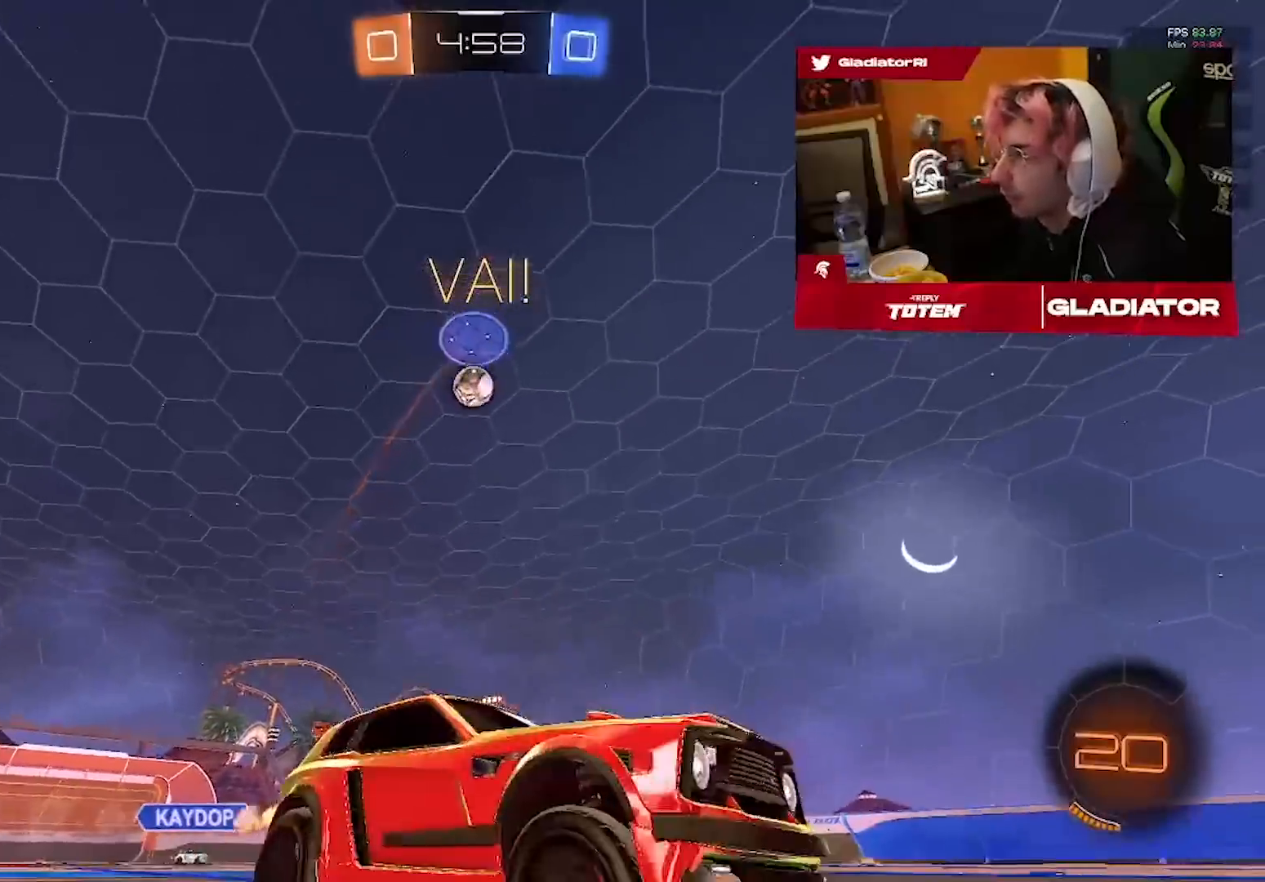
{"dt_ms": 500, "buttons": ["R2"], "left_stick": "left", "right_stick": "center", "events": []}
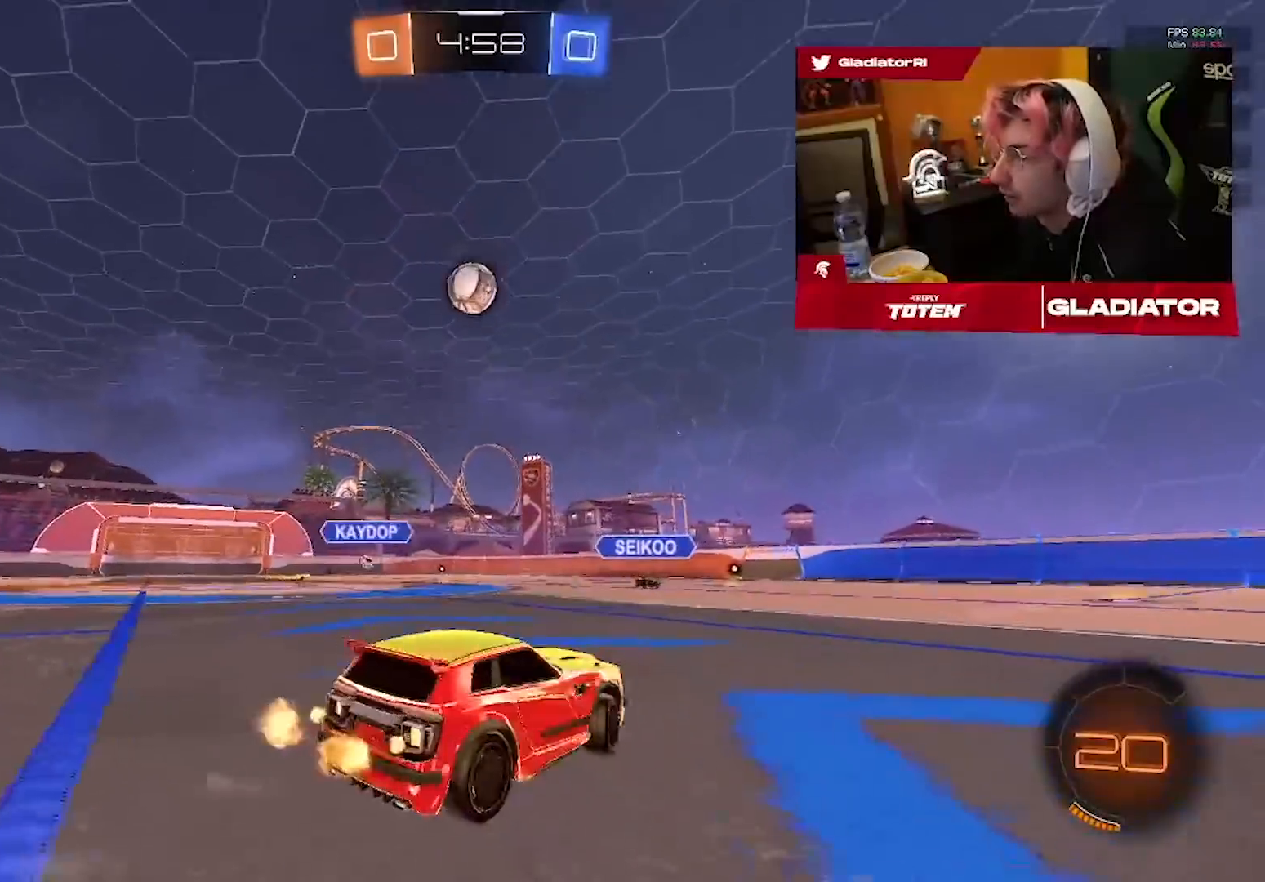
{"dt_ms": 500, "buttons": ["R1", "R2"], "left_stick": "left", "right_stick": "center", "events": [[133, "left_stick", "center"], [167, "R1", "down"], [450, "left_stick", "left"]]}
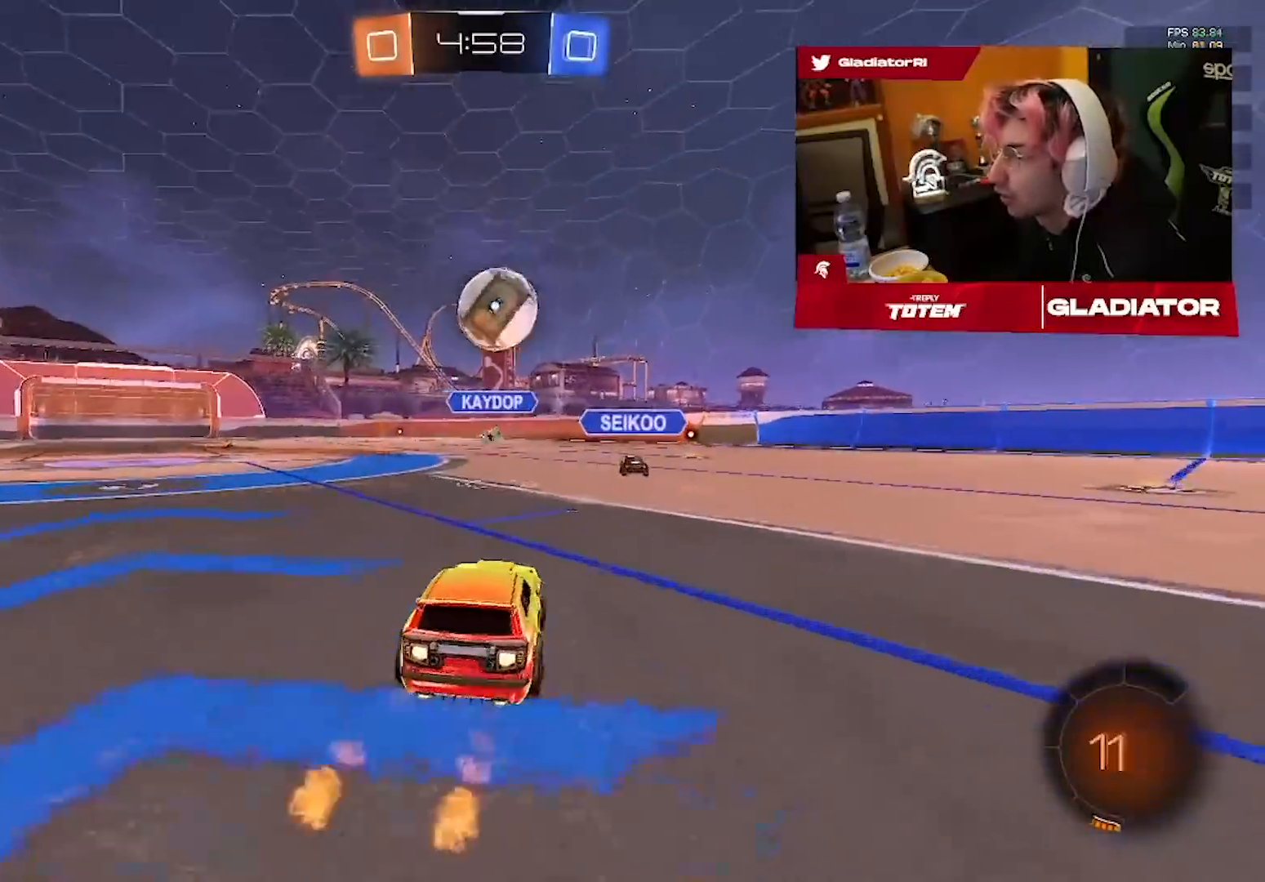
{"dt_ms": 500, "buttons": ["R1", "R2"], "left_stick": "down", "right_stick": "center", "events": [[100, "L1", "down"], [100, "left_stick", "up"], [167, "CROSS", "down"], [200, "left_stick", "right"], [233, "L1", "up"], [283, "CROSS", "up"], [283, "left_stick", "down"], [317, "L3", "down"], [467, "L3", "up"]]}
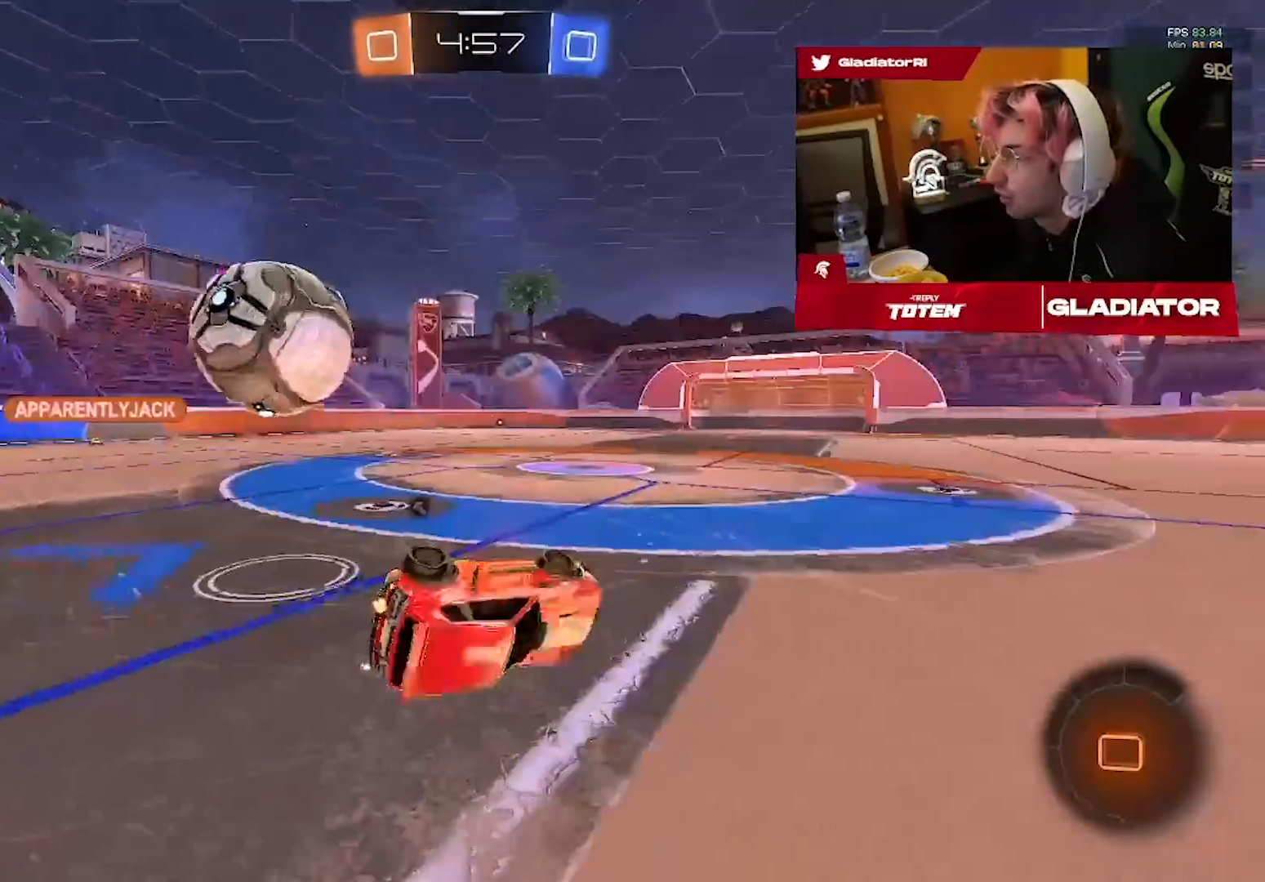
{"dt_ms": 500, "buttons": ["L1", "R2"], "left_stick": "down-right", "right_stick": "center", "events": [[67, "left_stick", "right"], [133, "L1", "down"], [167, "left_stick", "down-right"], [333, "R1", "up"]]}
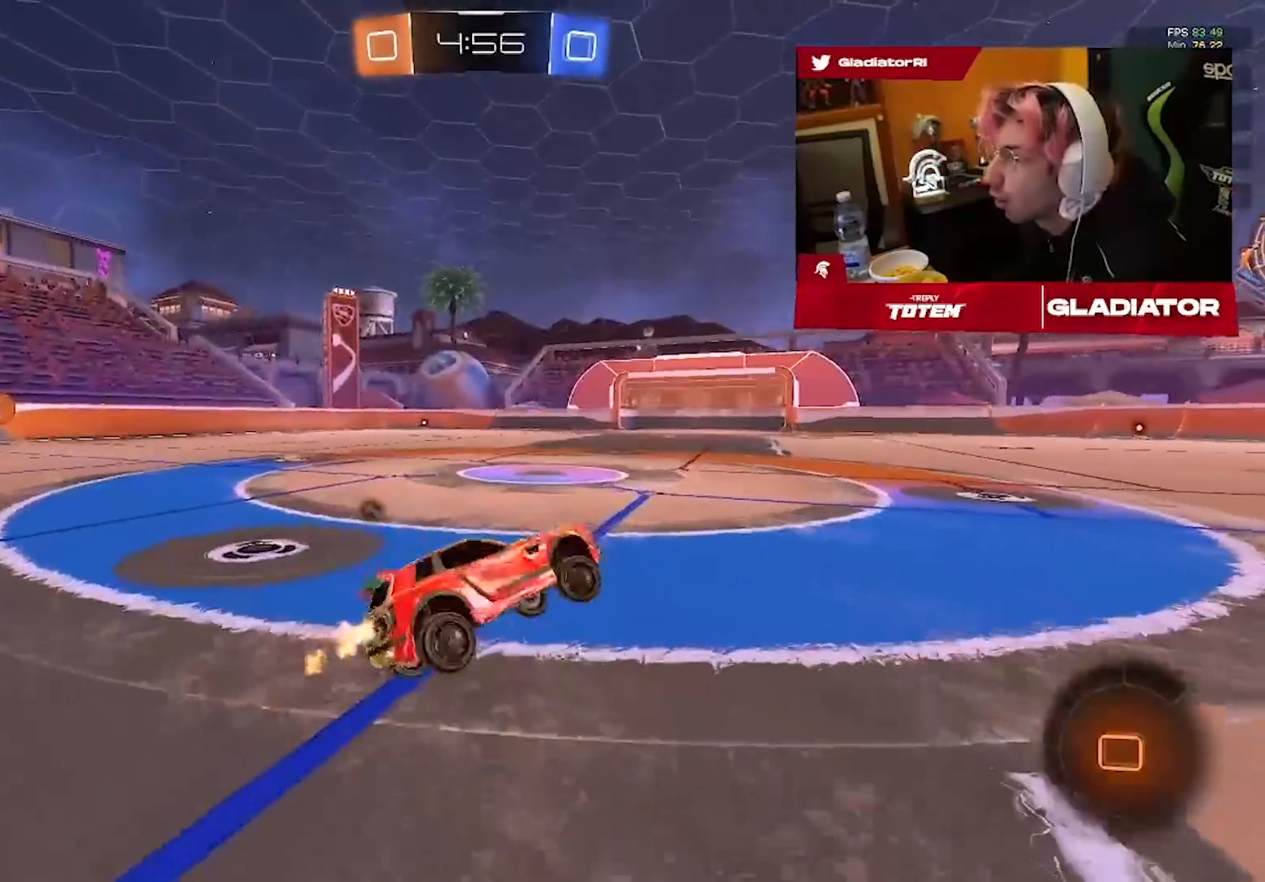
{"dt_ms": 500, "buttons": ["R2"], "left_stick": "up-right", "right_stick": "center", "events": [[50, "L1", "up"], [100, "left_stick", "left"], [233, "left_stick", "center"], [383, "left_stick", "up-right"]]}
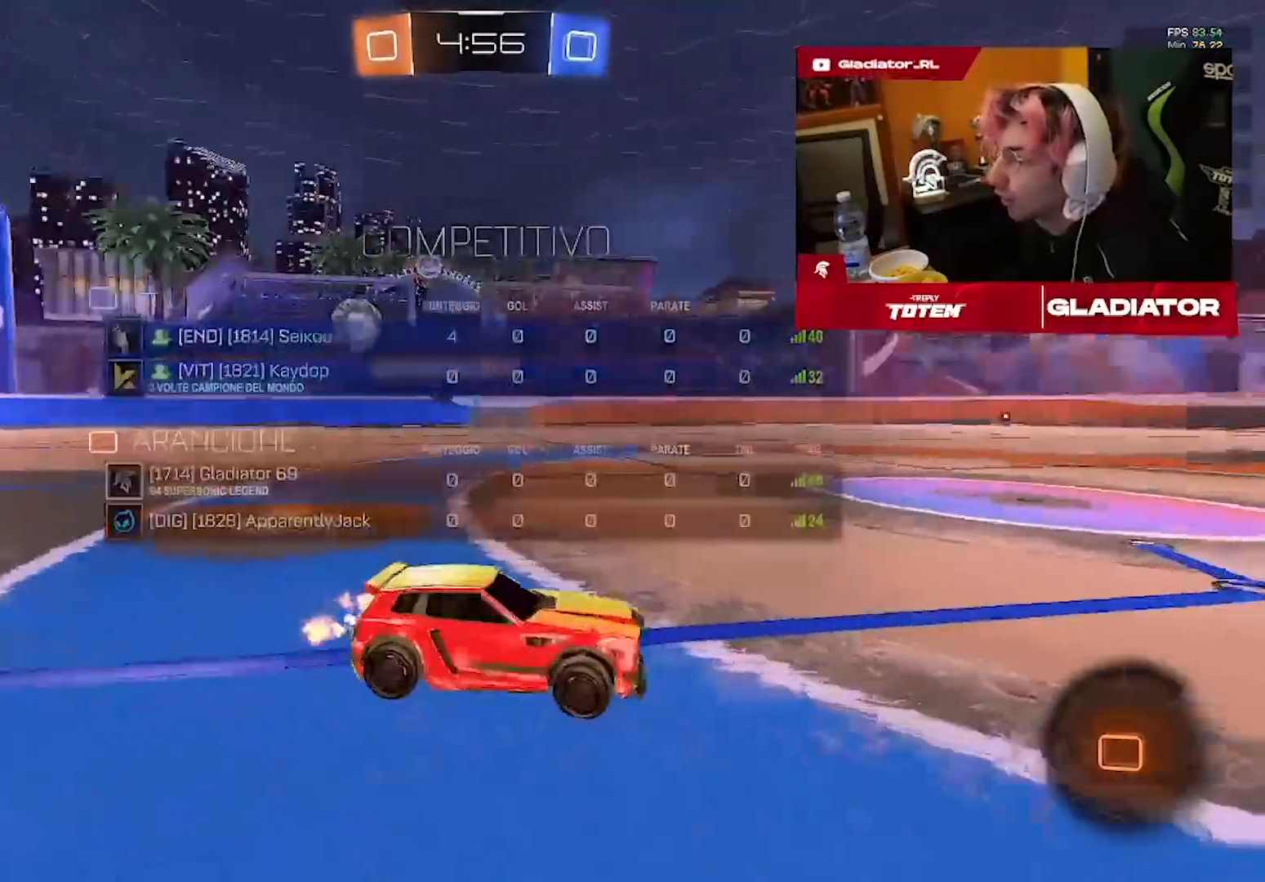
{"dt_ms": 500, "buttons": ["R2"], "left_stick": "center", "right_stick": "center", "events": [[33, "left_stick", "center"]]}
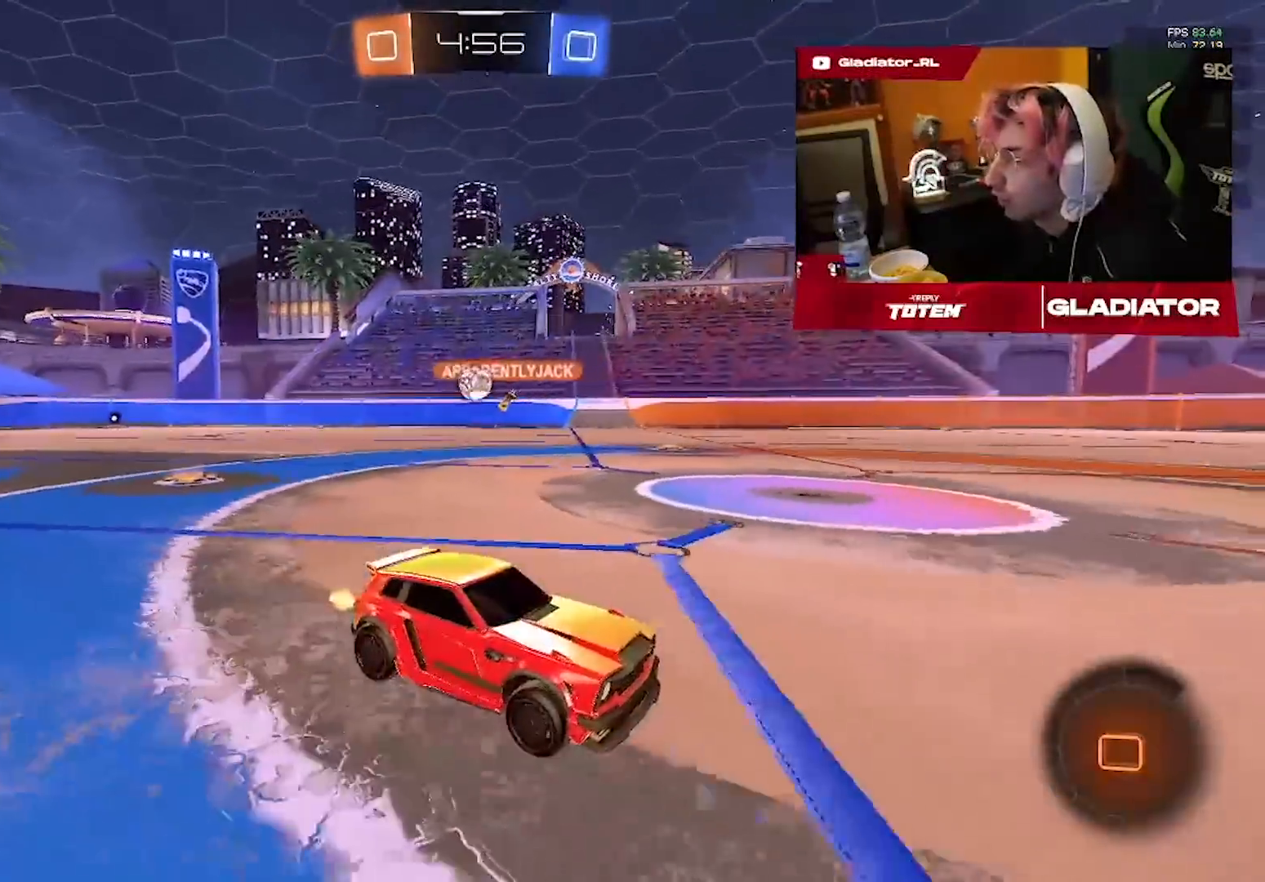
{"dt_ms": 500, "buttons": ["R1", "R2"], "left_stick": "up-left", "right_stick": "center", "events": [[17, "left_stick", "right"], [150, "left_stick", "center"], [450, "left_stick", "up-left"], [500, "R1", "down"]]}
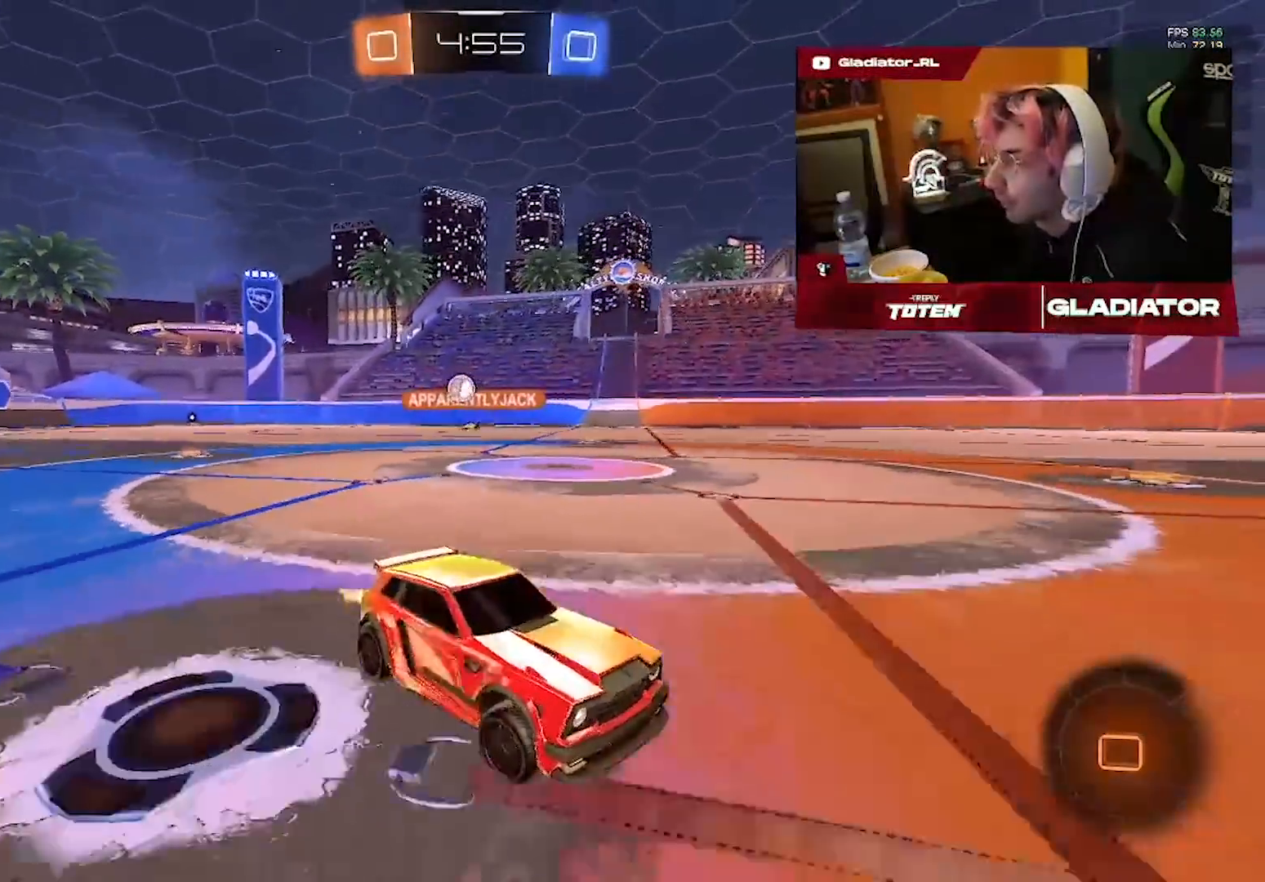
{"dt_ms": 1000, "buttons": ["R2"], "left_stick": "center", "right_stick": "center", "events": [[17, "CROSS", "down"], [100, "left_stick", "up-right"], [117, "L1", "down"], [217, "L1", "up"], [250, "left_stick", "down"], [300, "CROSS", "up"], [300, "L3", "down"], [433, "L3", "up"], [433, "TRIANGLE", "down"], [500, "left_stick", "center"], [533, "left_stick", "down-right"], [583, "TRIANGLE", "up"], [617, "L1", "down"], [717, "R1", "up"], [883, "left_stick", "right"], [983, "L1", "up"], [983, "left_stick", "center"]]}